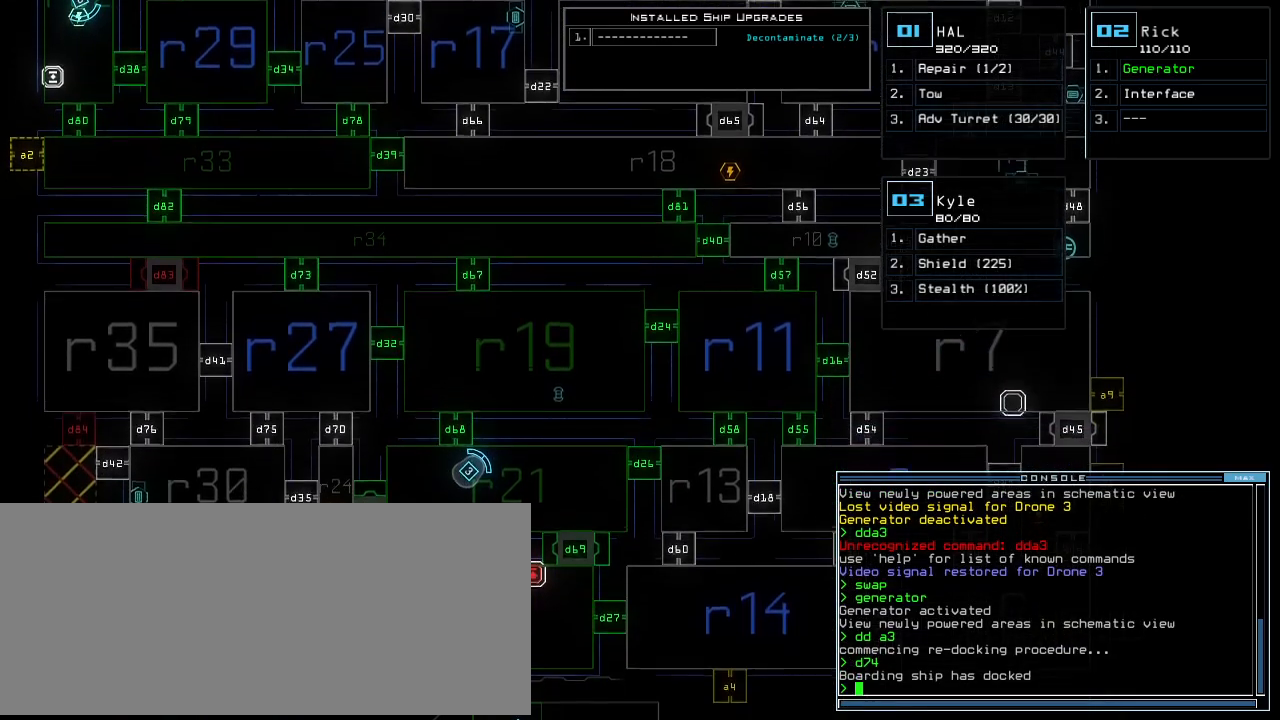
Gameplay with keyboard; each line is a JSON object with the keys held at the frame after it. "events" lists presses ("down") and releases ("up") of ".", "0", "1", "2", "3", "4", "5", "6", "7", "8", "9", "a", "b", "backspace", "c", "caps_lock", "comma", "ctrl_l", "ctrl_r", "d", "down", "e", "equals", "escape", "f", "f8", "g", "h", "i", "j", "k", "l", "left", "m", "minus", "n", "o", "p", "q", "quote", "r", "return", "right", "s", "semicolon", "shift_l", "shift_r", "space", "t", "tab", "tilde", "u", "up", "v", "w", "x", "y" and "z" between this image and that frame as [ms after this image, input, new state], when the widget could be followed in between. No other keys are recorded. Mouse input is not recorded.
{"keys": ["down"], "events": []}
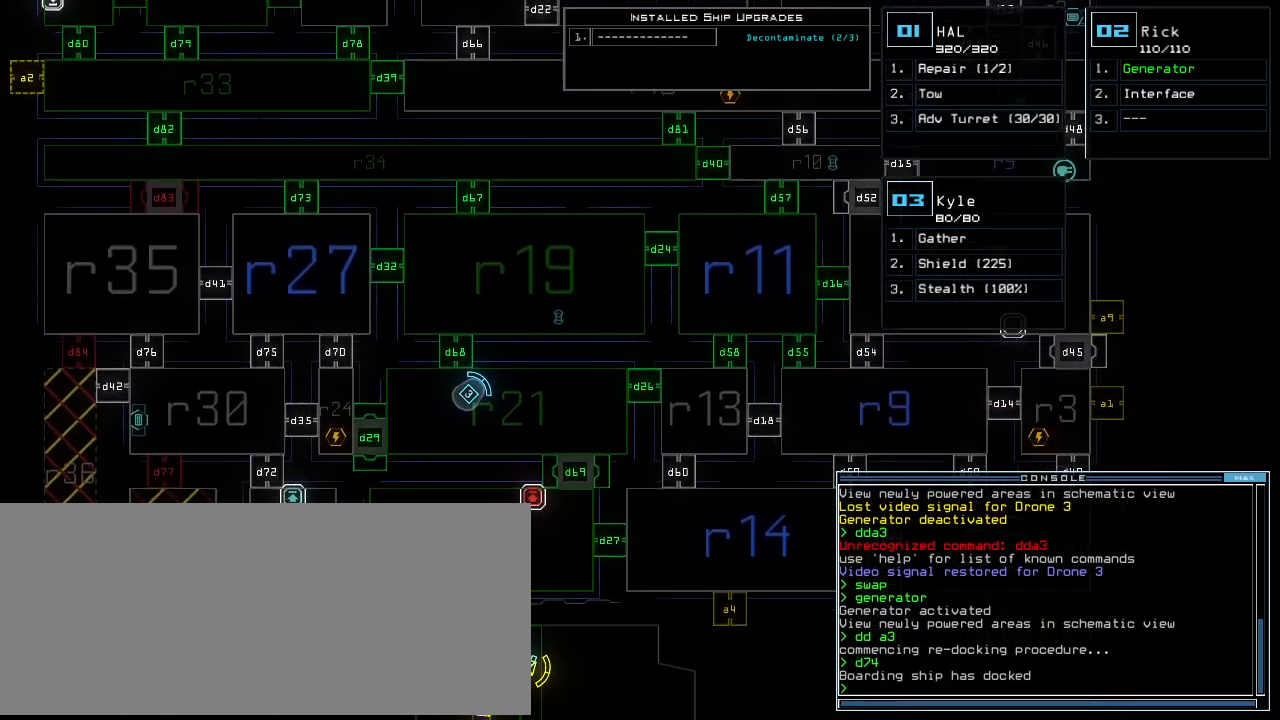
{"keys": ["down", "left"], "events": [[100, "down", "up"], [300, "down", "down"], [320, "1", "down"], [380, "left", "down"], [400, "1", "up"]]}
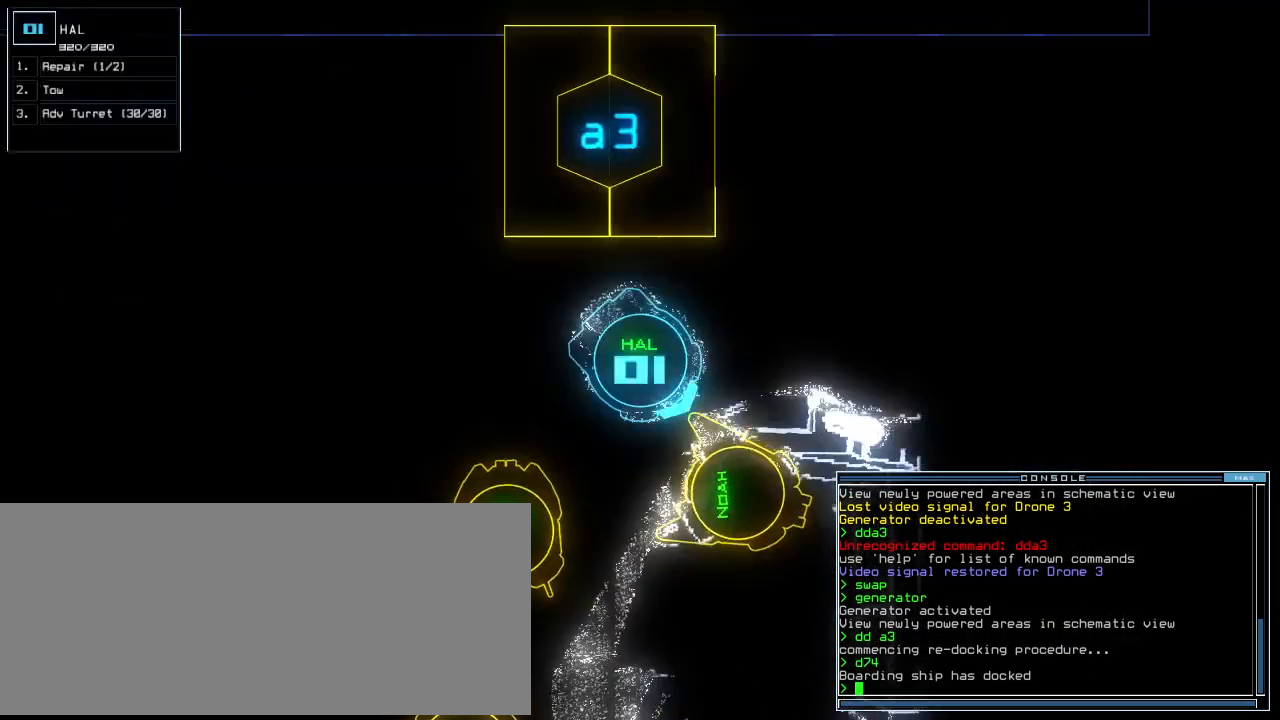
{"keys": ["a", "left", "up"], "events": [[180, "down", "up"], [420, "up", "down"], [480, "a", "down"]]}
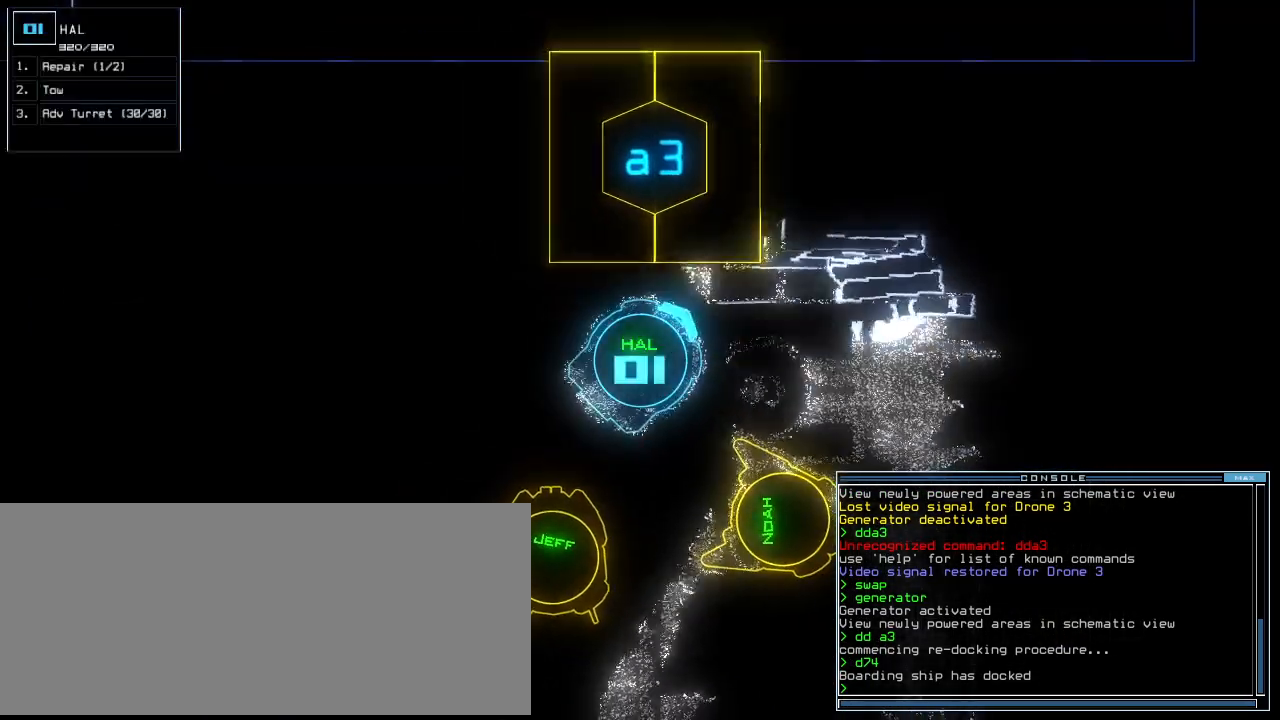
{"keys": ["up"], "events": [[20, "left", "up"], [40, "r", "down"], [80, "a", "up"], [160, "r", "up"], [180, "return", "down"], [280, "return", "up"], [320, "left", "down"], [480, "left", "up"]]}
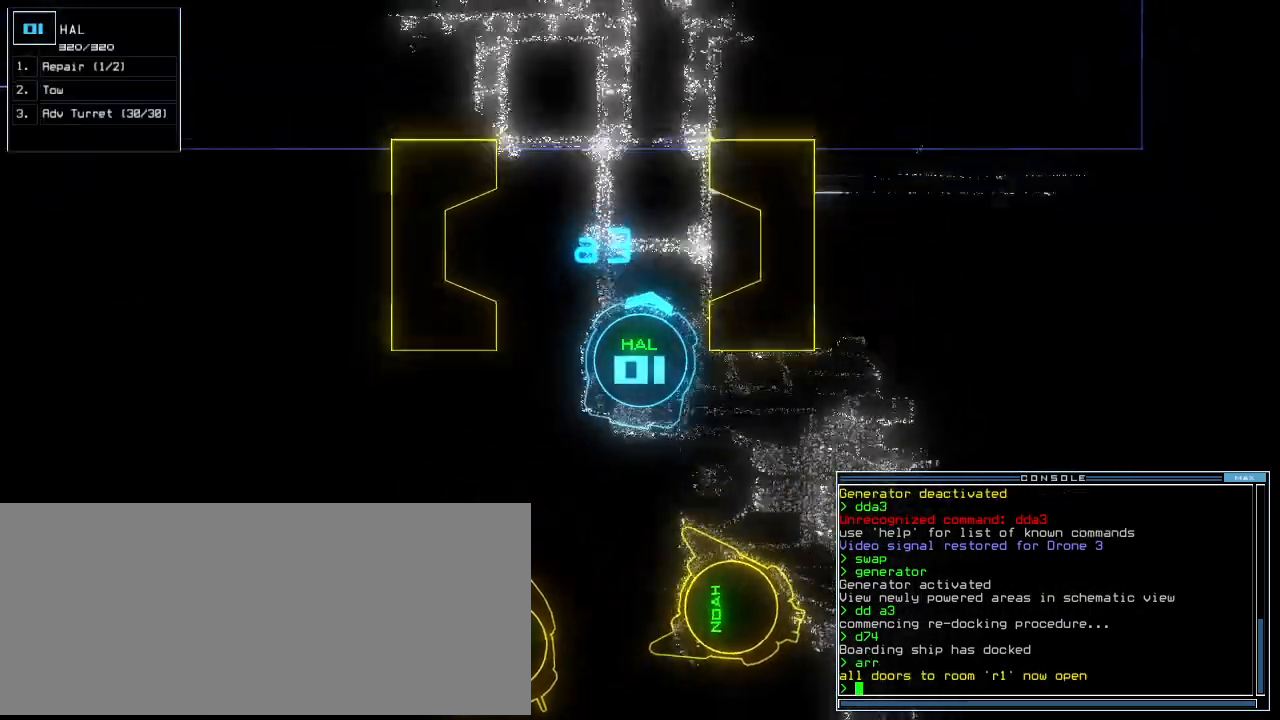
{"keys": ["up"], "events": [[260, "left", "down"], [340, "left", "up"]]}
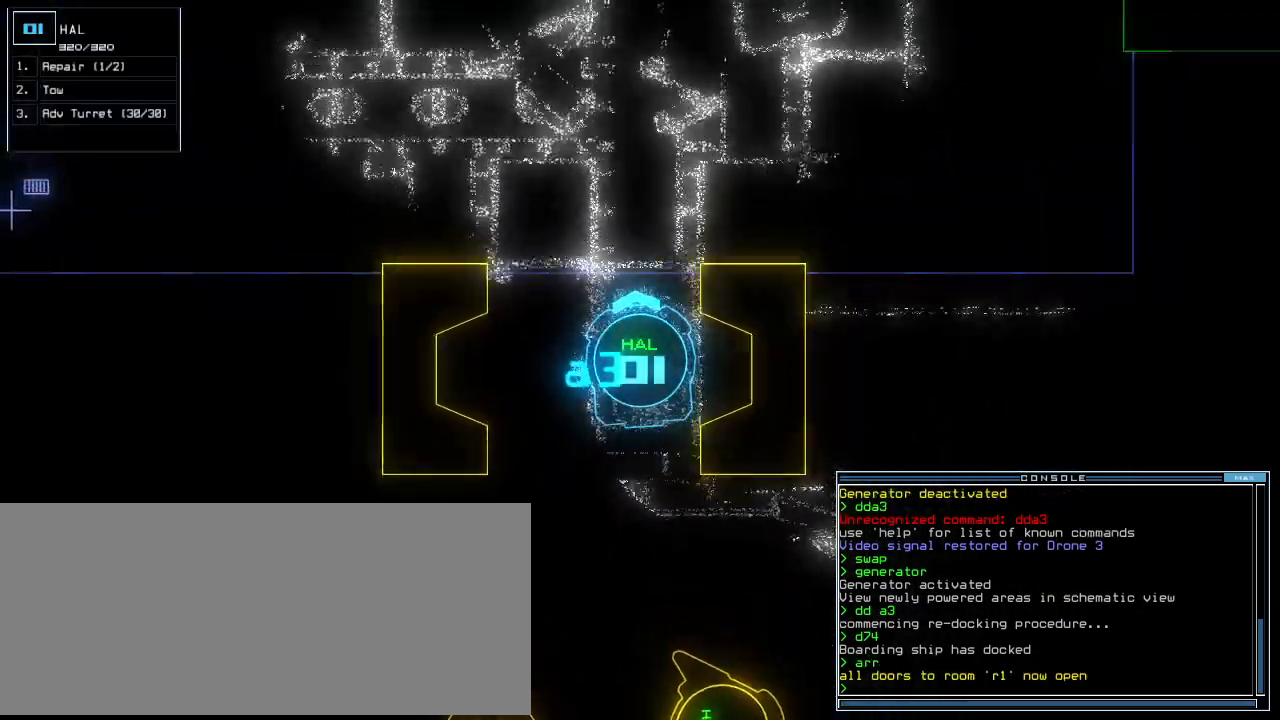
{"keys": ["right", "up"], "events": [[280, "right", "down"], [320, "right", "up"], [480, "right", "down"]]}
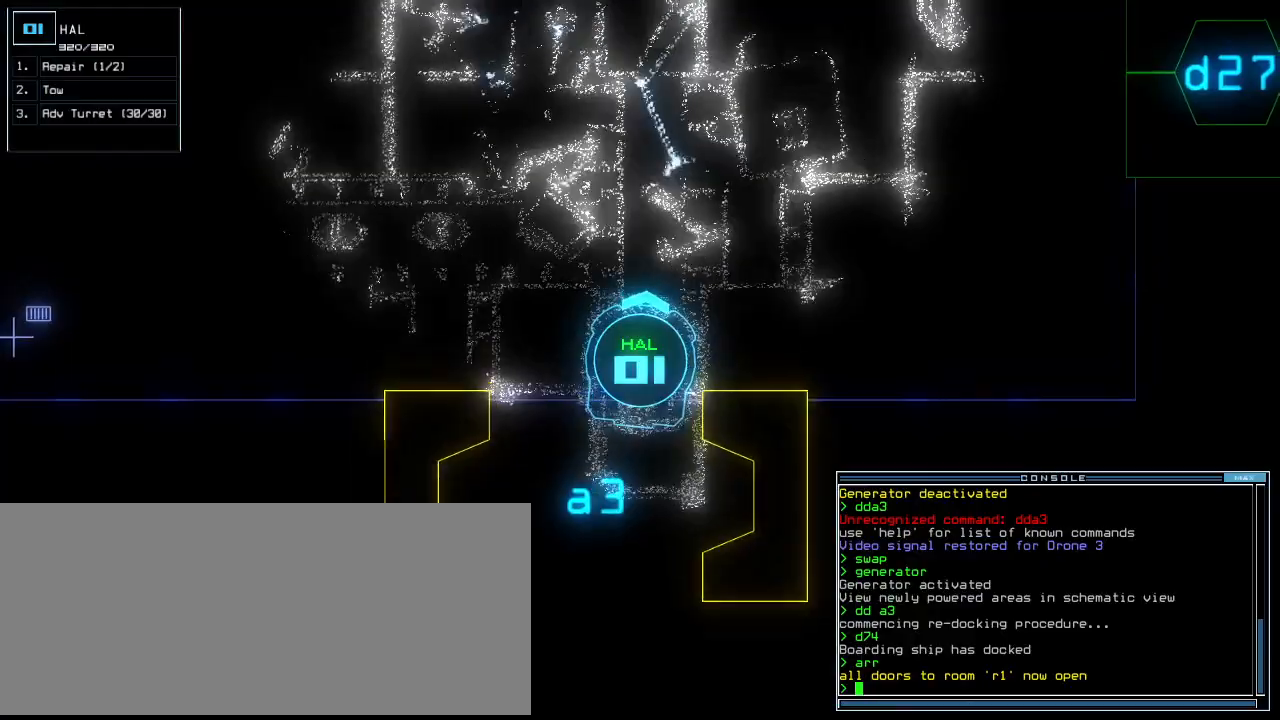
{"keys": ["right", "up"], "events": [[20, "right", "up"], [440, "right", "down"]]}
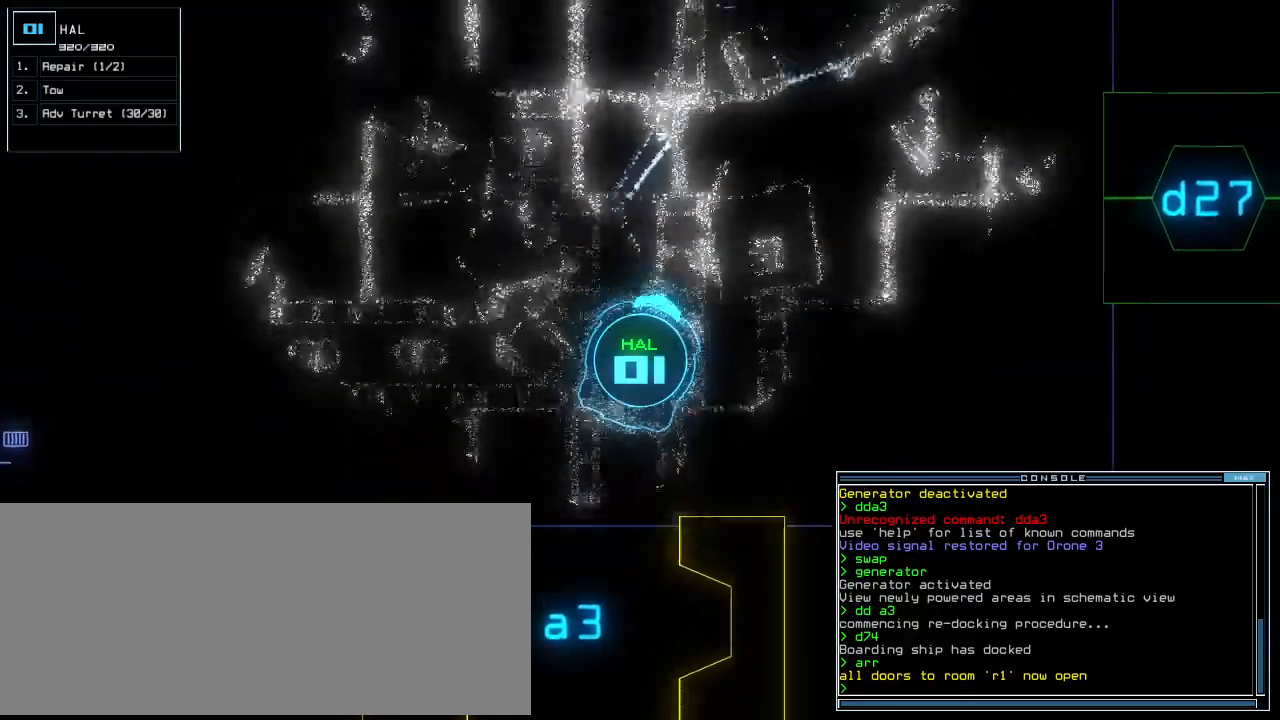
{"keys": ["up"], "events": [[100, "right", "up"]]}
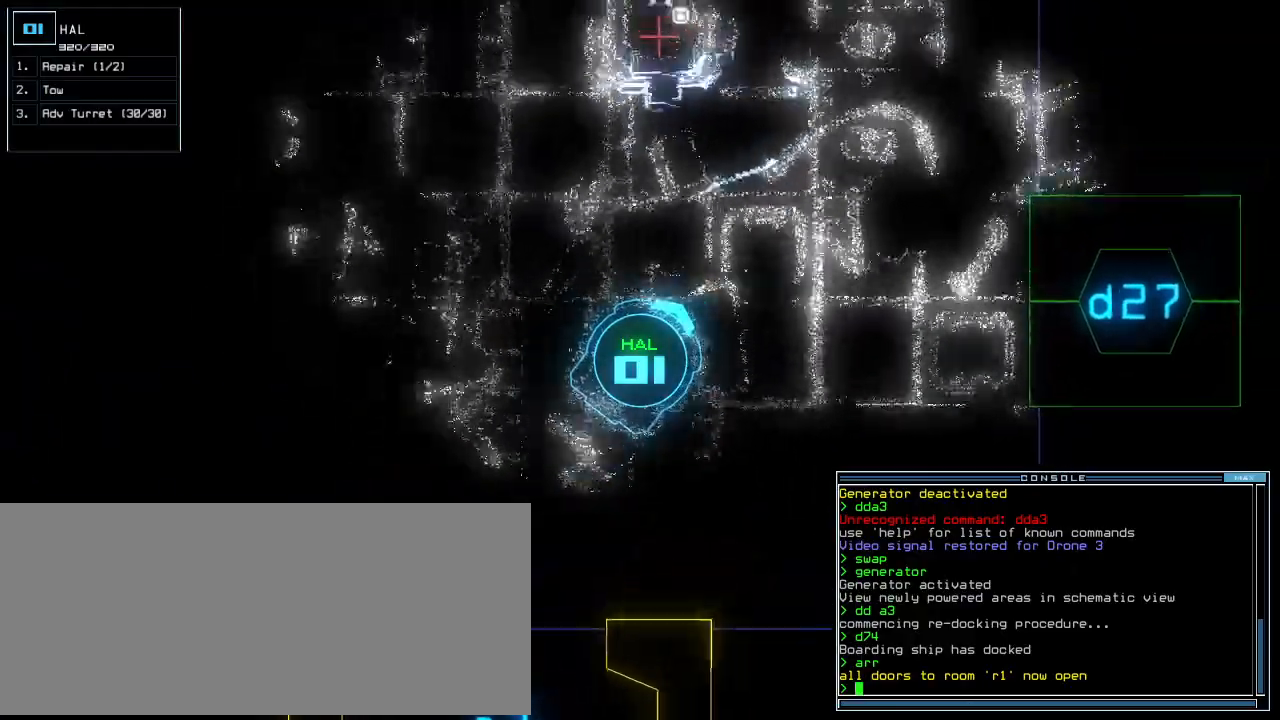
{"keys": ["up"], "events": []}
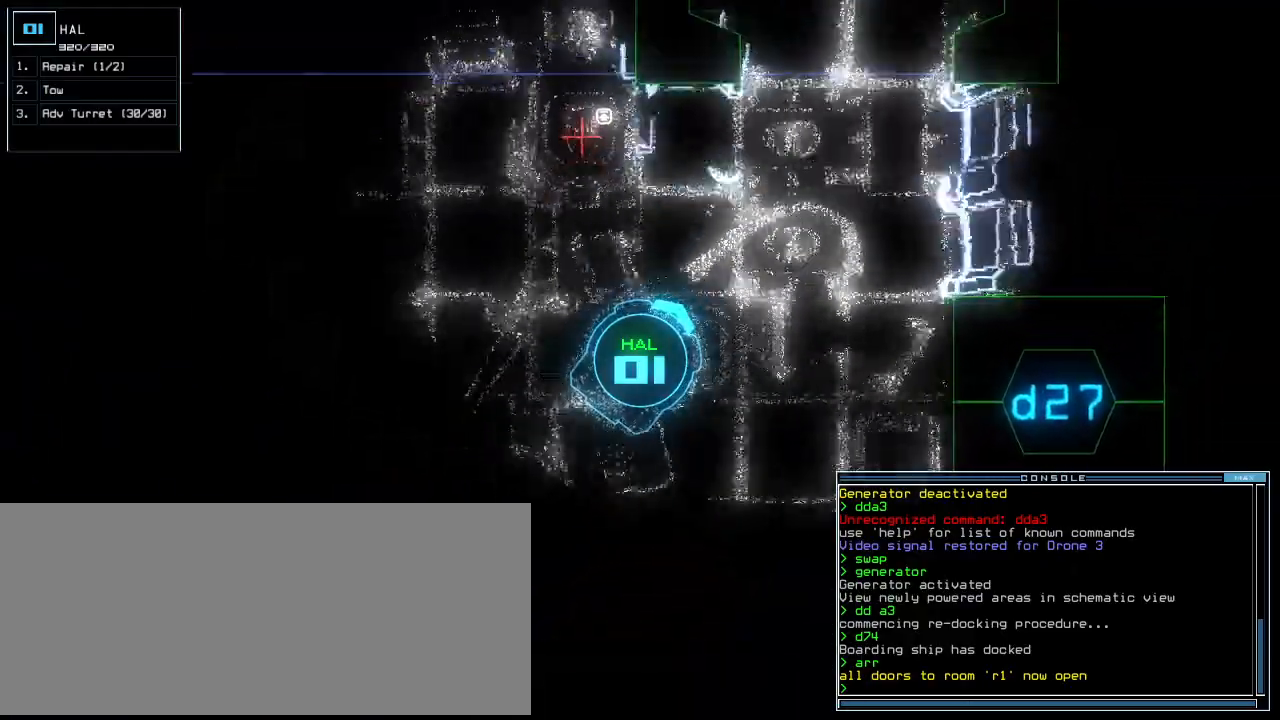
{"keys": ["up"], "events": [[140, "right", "down"], [200, "right", "up"]]}
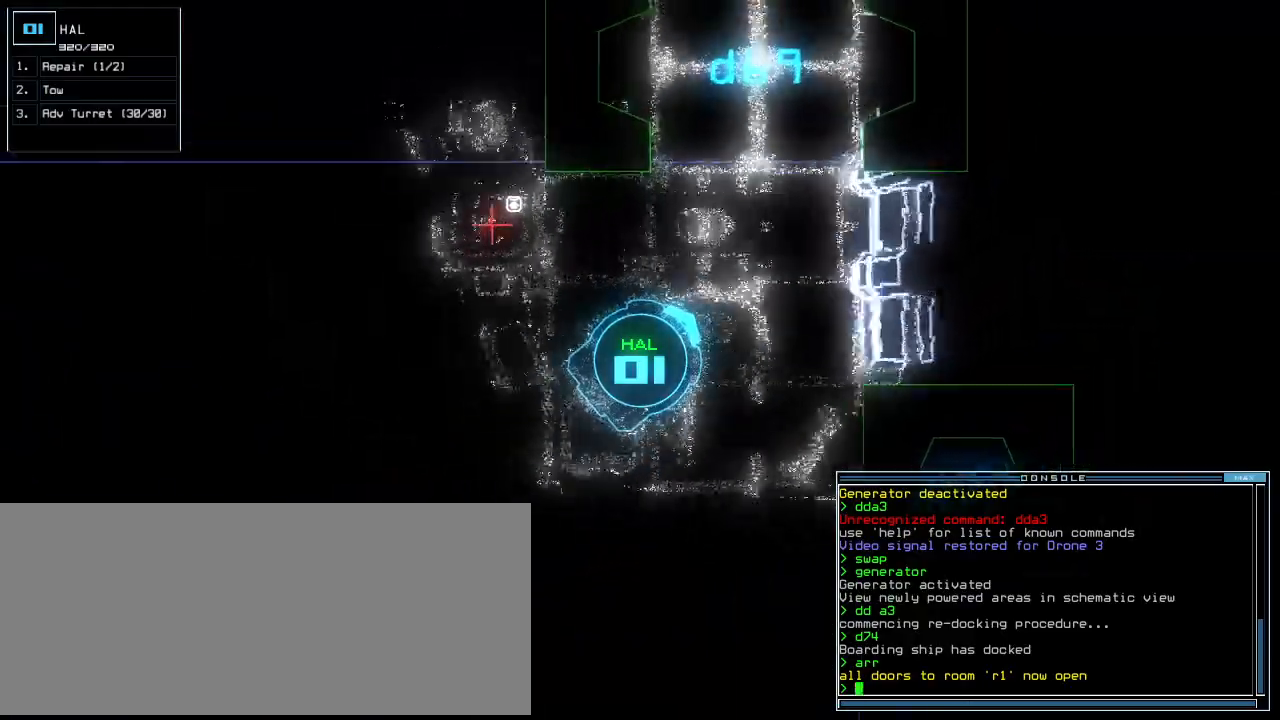
{"keys": ["a", "up"], "events": [[100, "left", "down"], [160, "left", "up"], [220, "s", "down"], [280, "s", "up"], [380, "w", "down"], [440, "a", "down"], [500, "w", "up"]]}
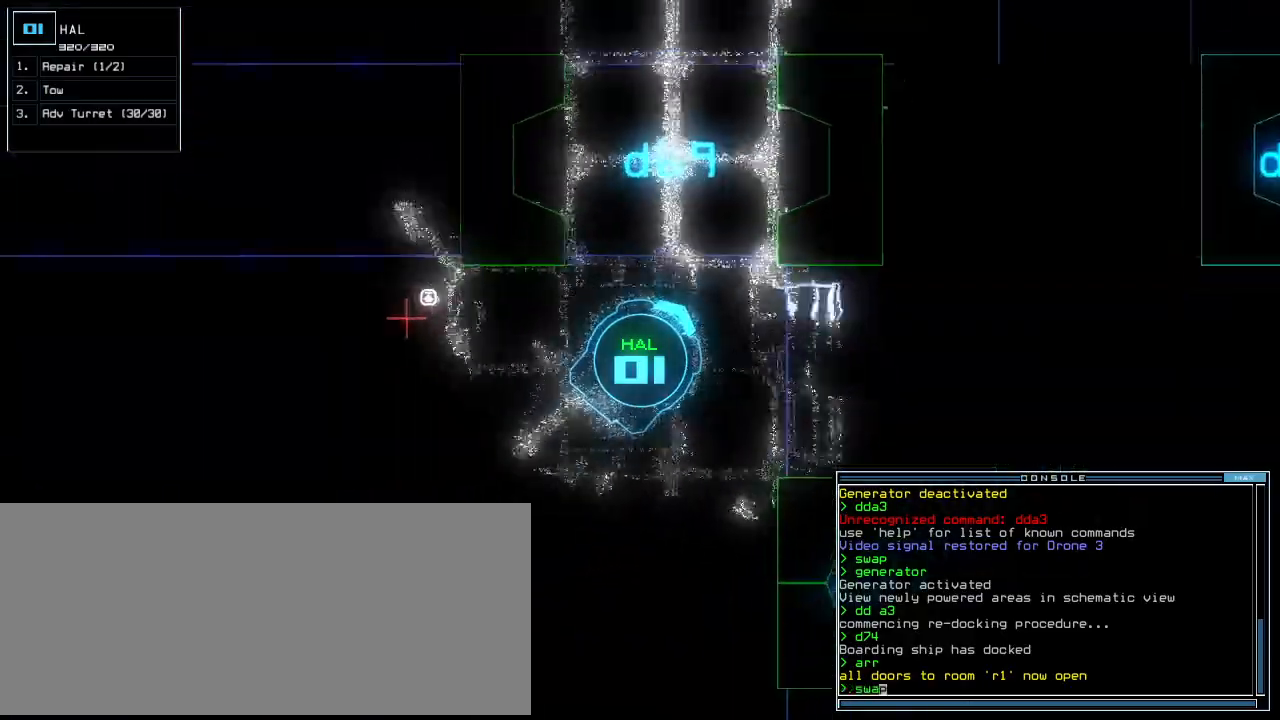
{"keys": ["up"], "events": [[60, "a", "up"], [60, "left", "down"], [140, "left", "up"], [220, "left", "down"], [300, "left", "up"]]}
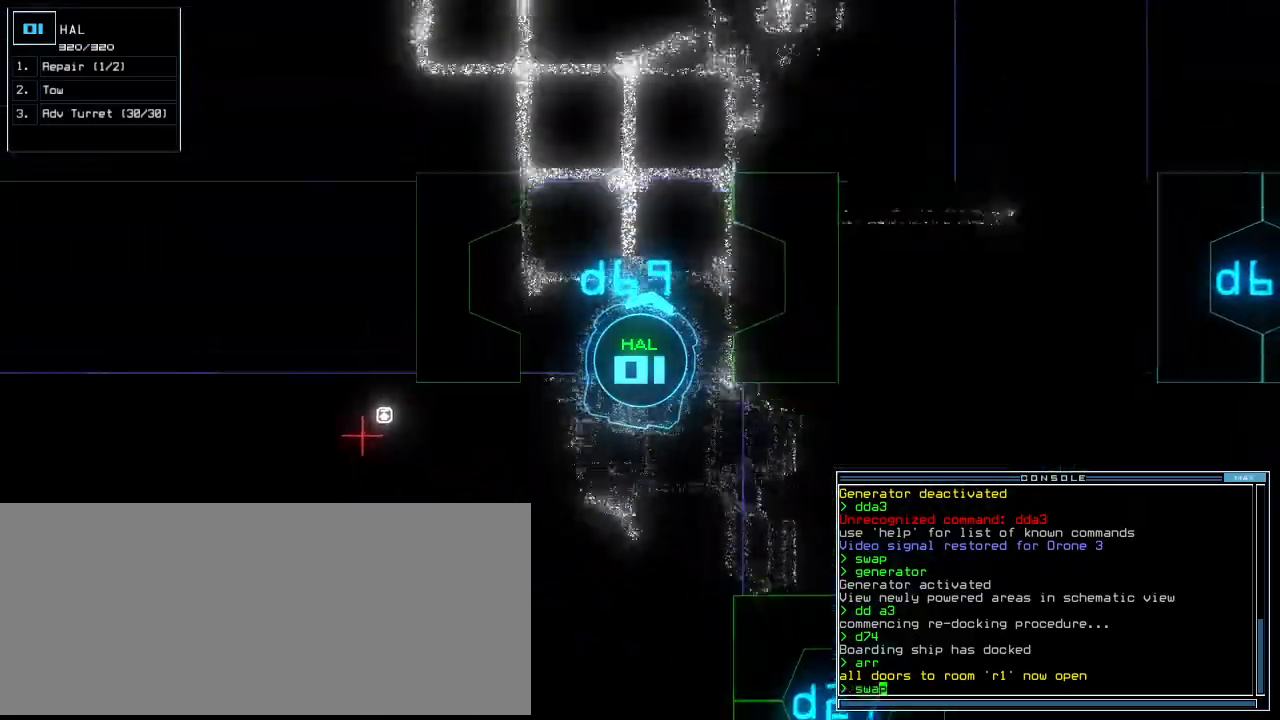
{"keys": [], "events": [[240, "up", "up"], [260, "space", "down"], [340, "space", "up"]]}
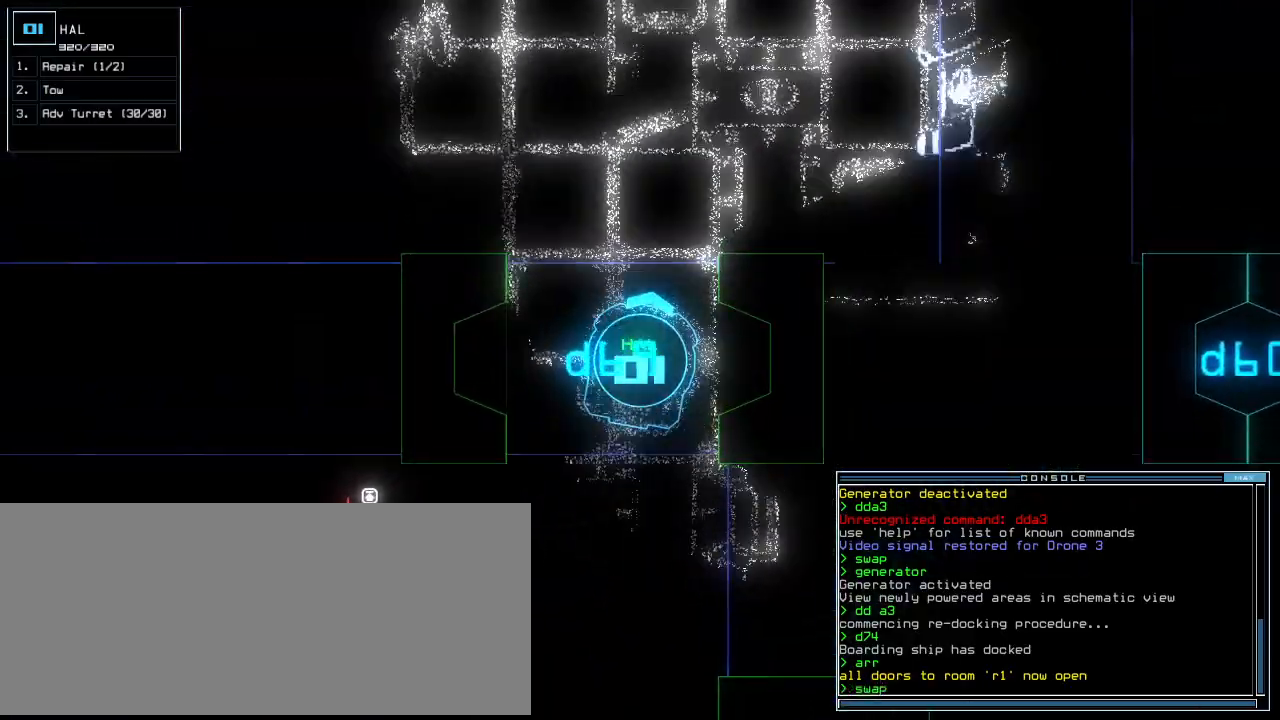
{"keys": [], "events": [[260, "t", "down"], [360, "t", "up"], [360, "u", "down"], [420, "u", "up"]]}
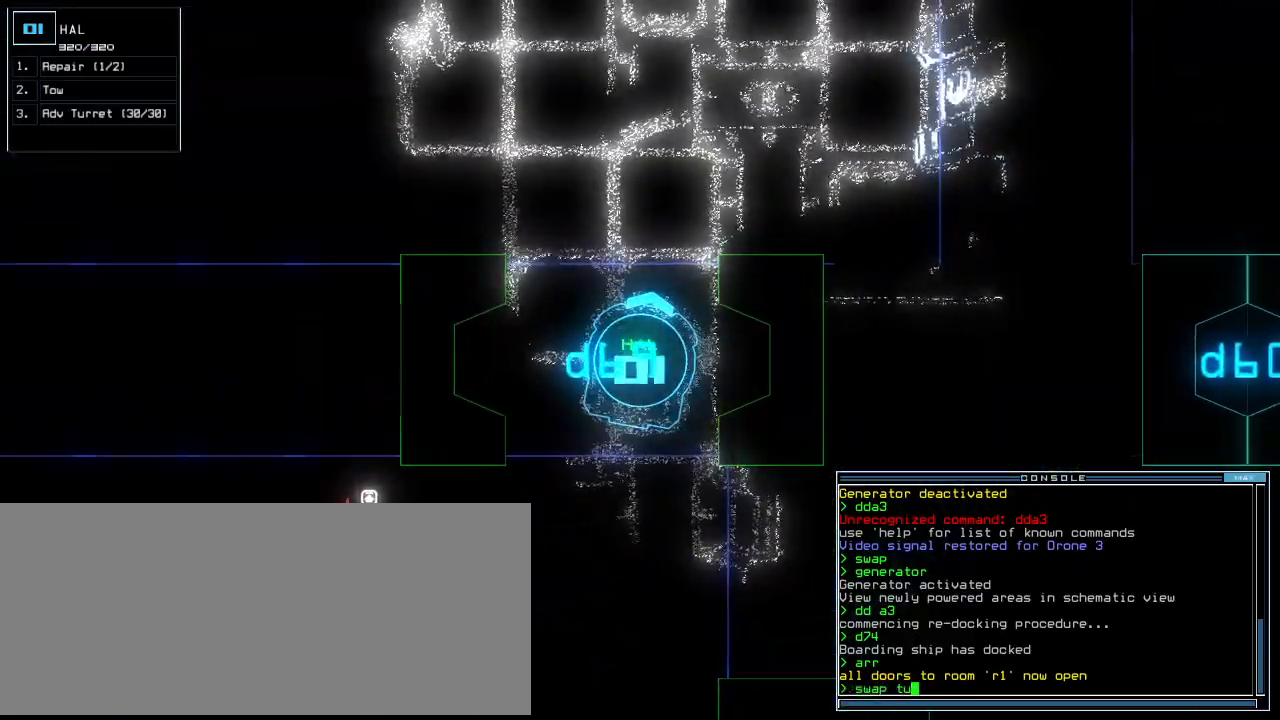
{"keys": [], "events": []}
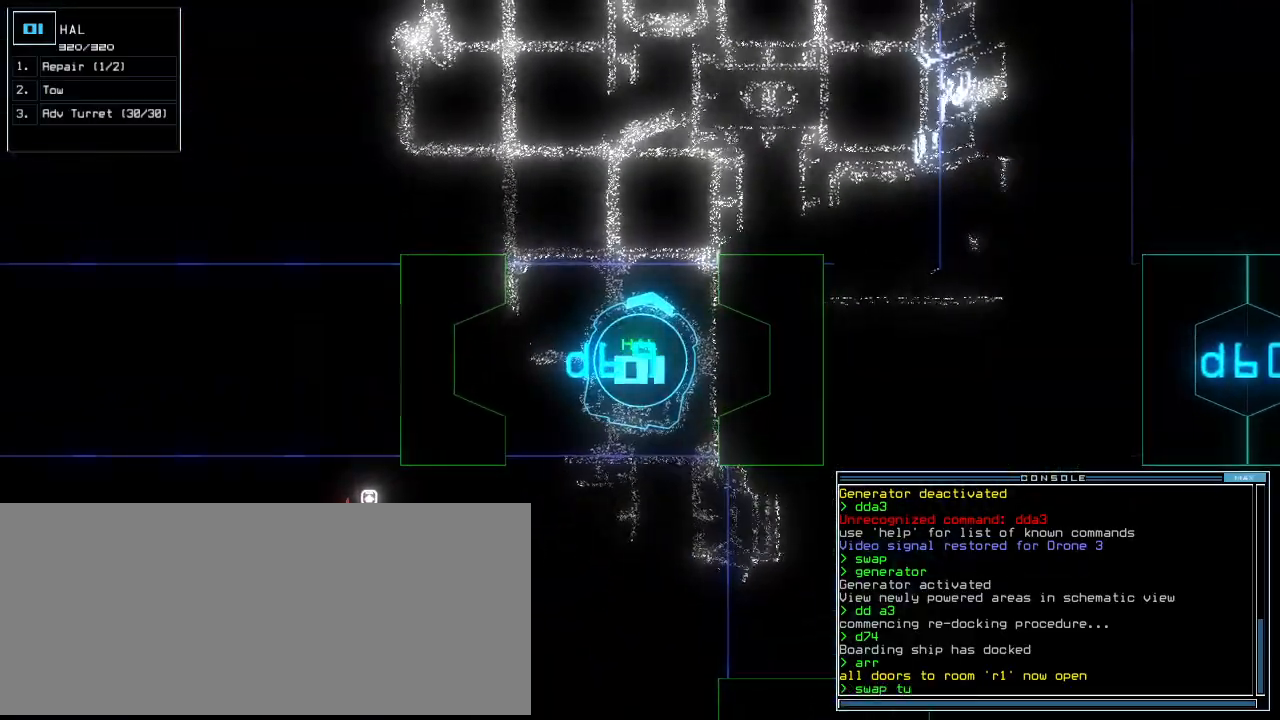
{"keys": [], "events": [[80, "space", "down"], [140, "space", "up"]]}
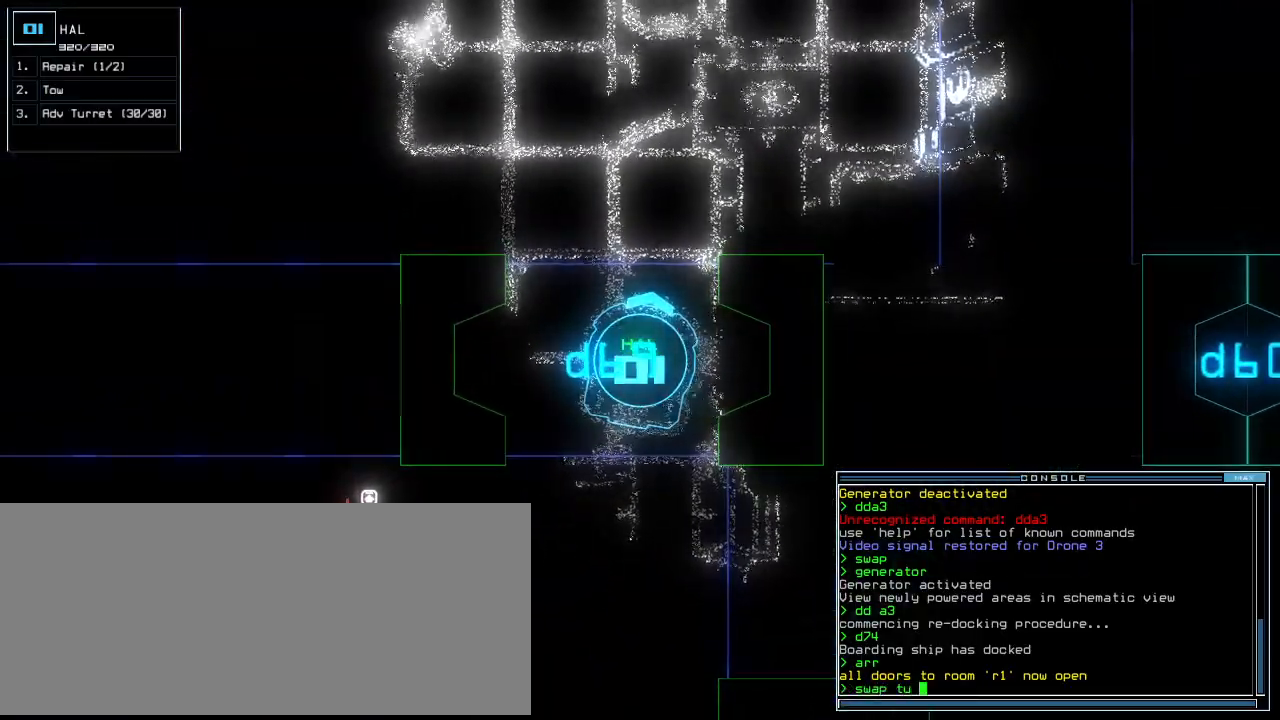
{"keys": [], "events": [[160, "g", "down"], [200, "a", "down"], [260, "g", "up"], [280, "return", "down"], [340, "a", "up"], [380, "return", "up"]]}
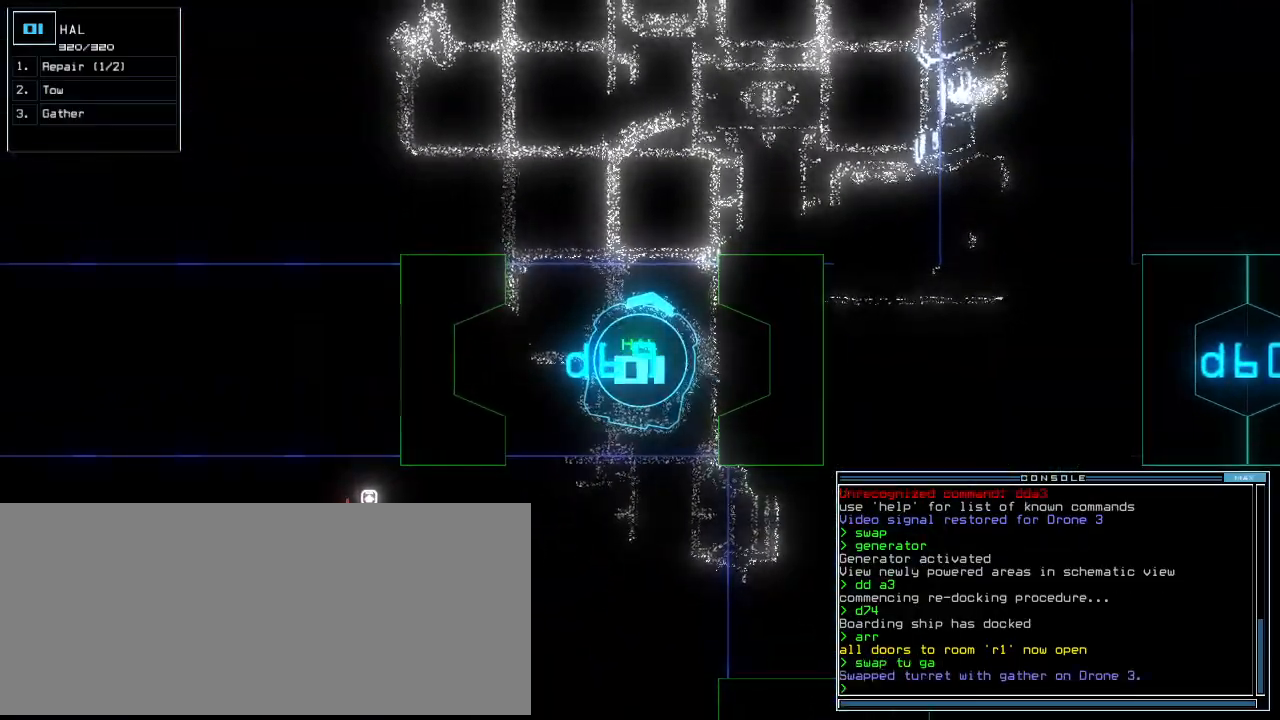
{"keys": ["down"], "events": [[300, "down", "down"]]}
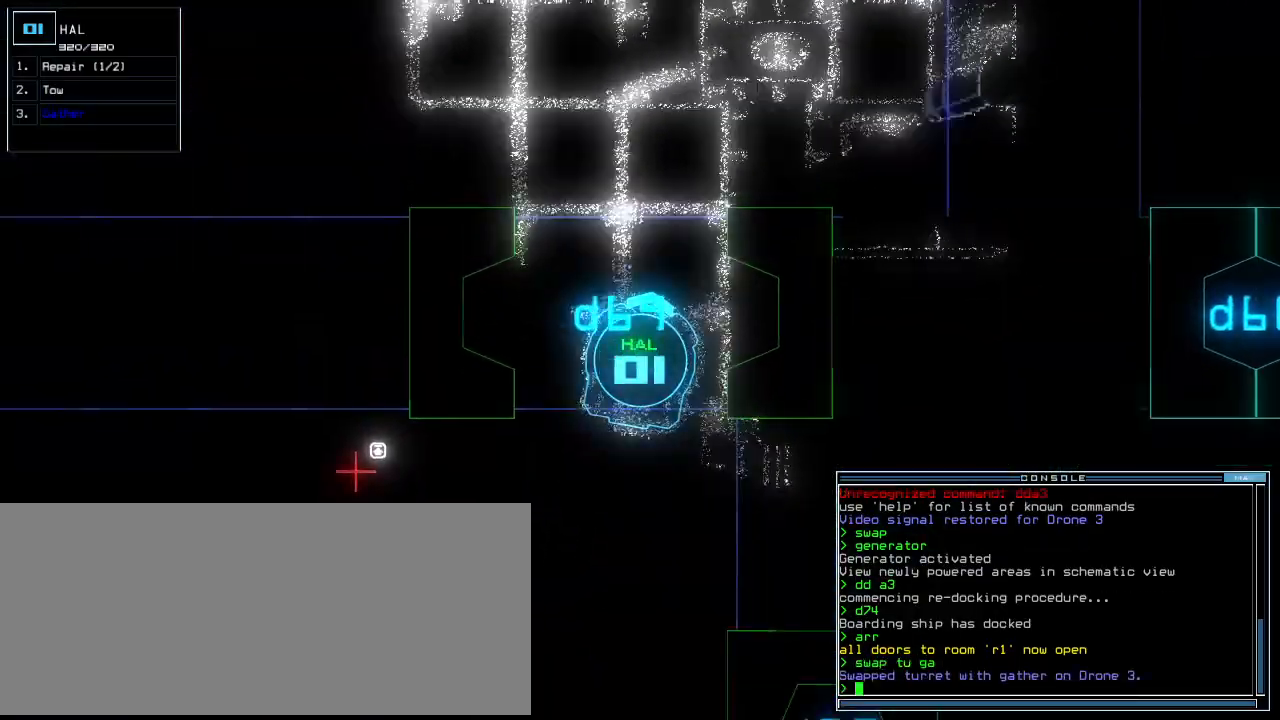
{"keys": ["right", "space"], "events": [[400, "down", "up"], [480, "right", "down"], [480, "space", "down"]]}
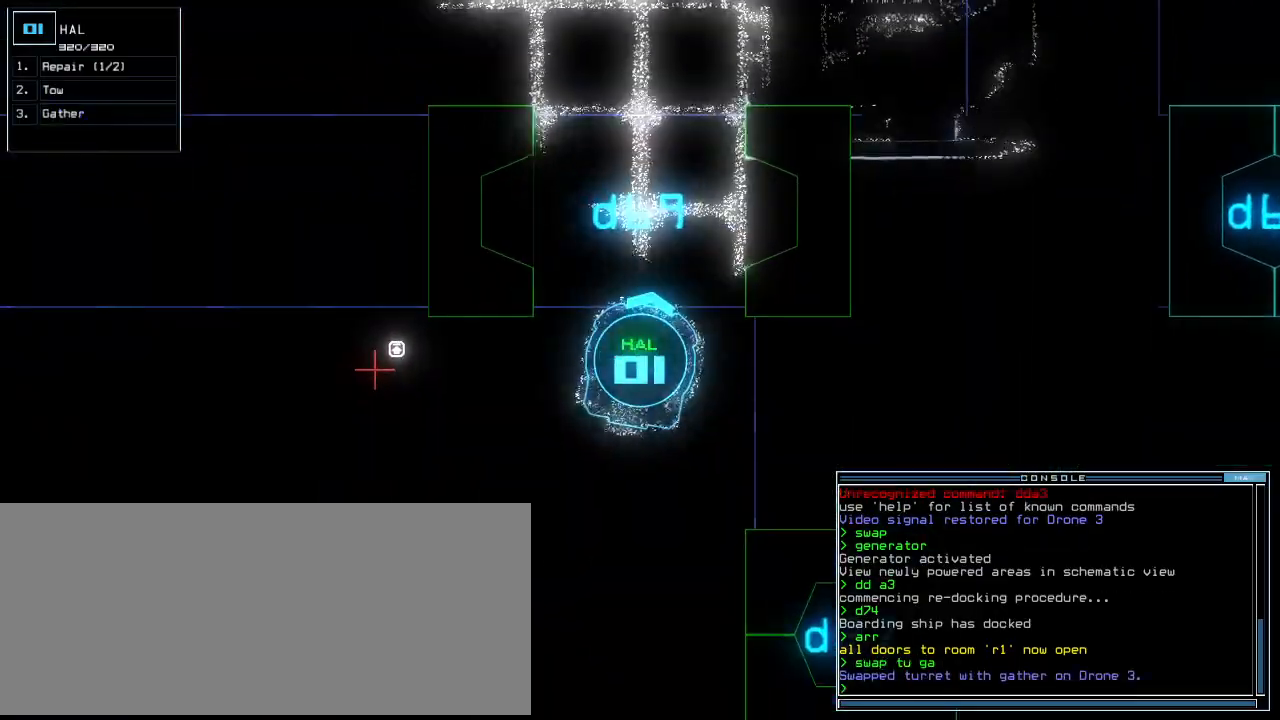
{"keys": ["right"], "events": [[60, "space", "up"]]}
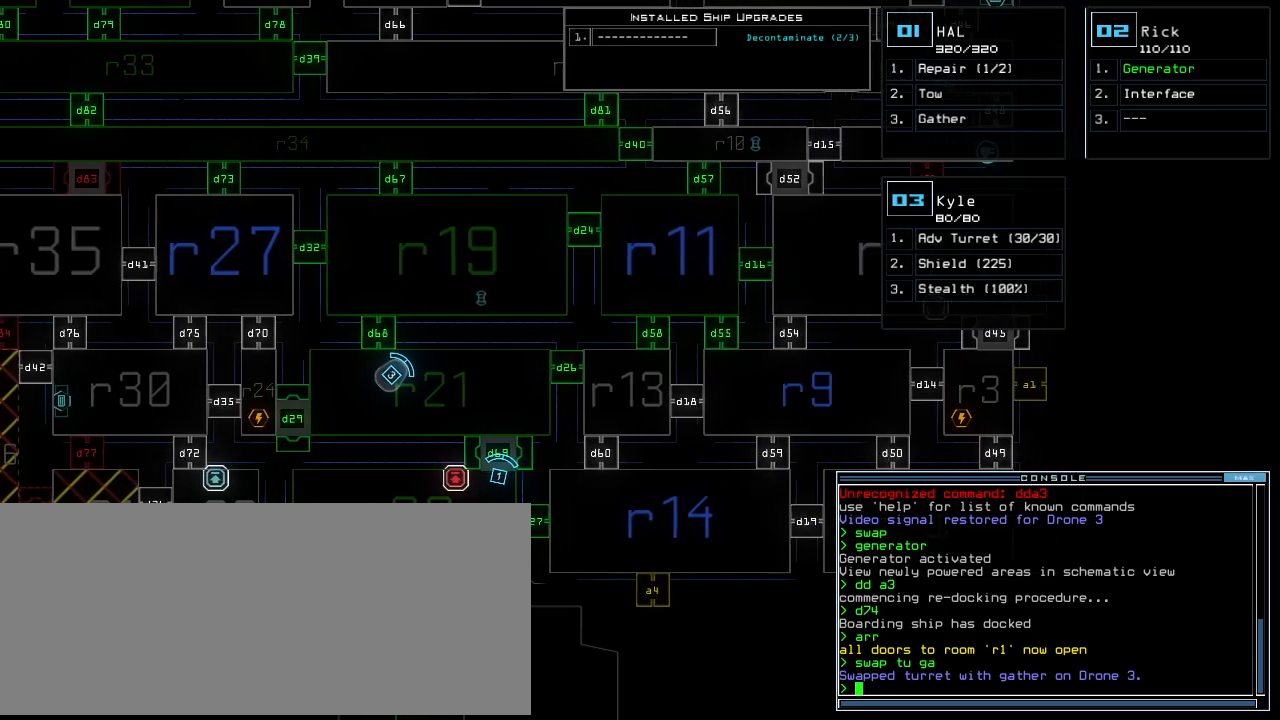
{"keys": ["up"], "events": [[60, "right", "up"], [80, "up", "down"]]}